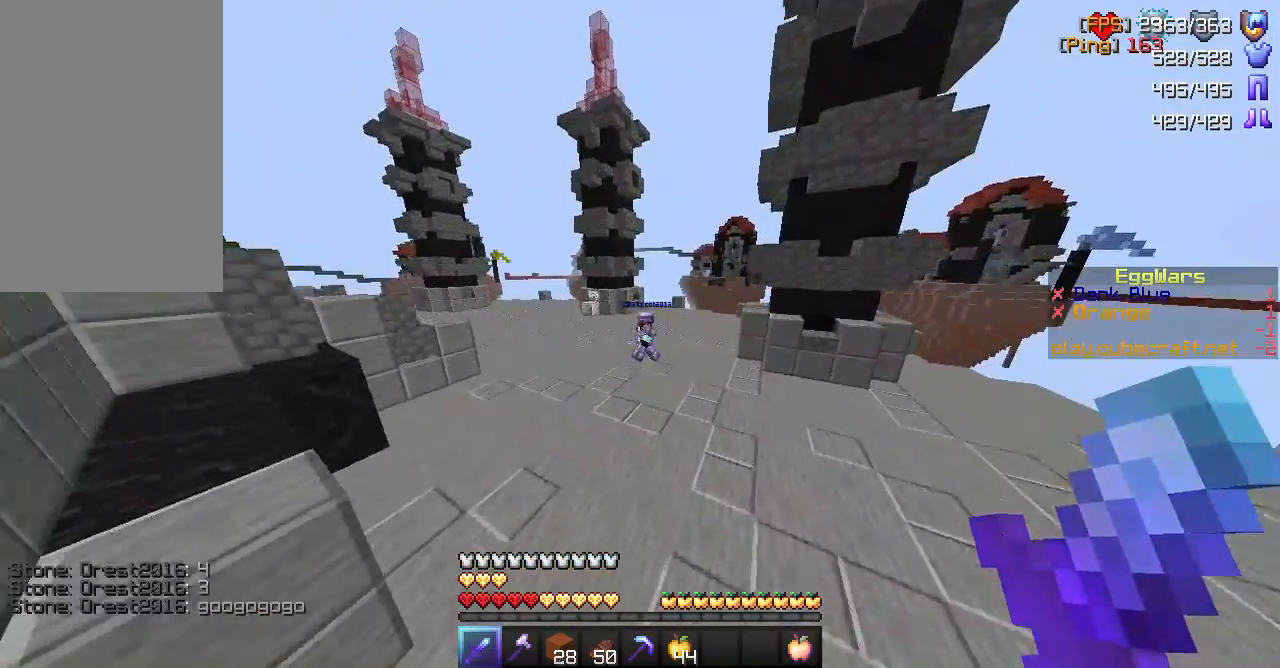
Gameplay with keyboard and mouse; each line is a JSON object with the keys and mouse buttons held at the frame after it. "events" lists presses ("down") and releases ("up") of "a", "d", "s", "space", "w", "mouse_left" and "mouse_right" between this image and that frame as [ms after this image, input, new state], when the widget could be followed in between. "mouse_left", "mouse_right" = the "left", "right" buttons of the "mouse" list. No other keys are recorded. Fast repeated clicks can show as one long hold. Mouse movement is not recorded.
{"keys": ["space", "w"], "mouse": [], "events": [[67, "a", "down"], [100, "space", "up"], [317, "a", "up"], [500, "space", "down"]]}
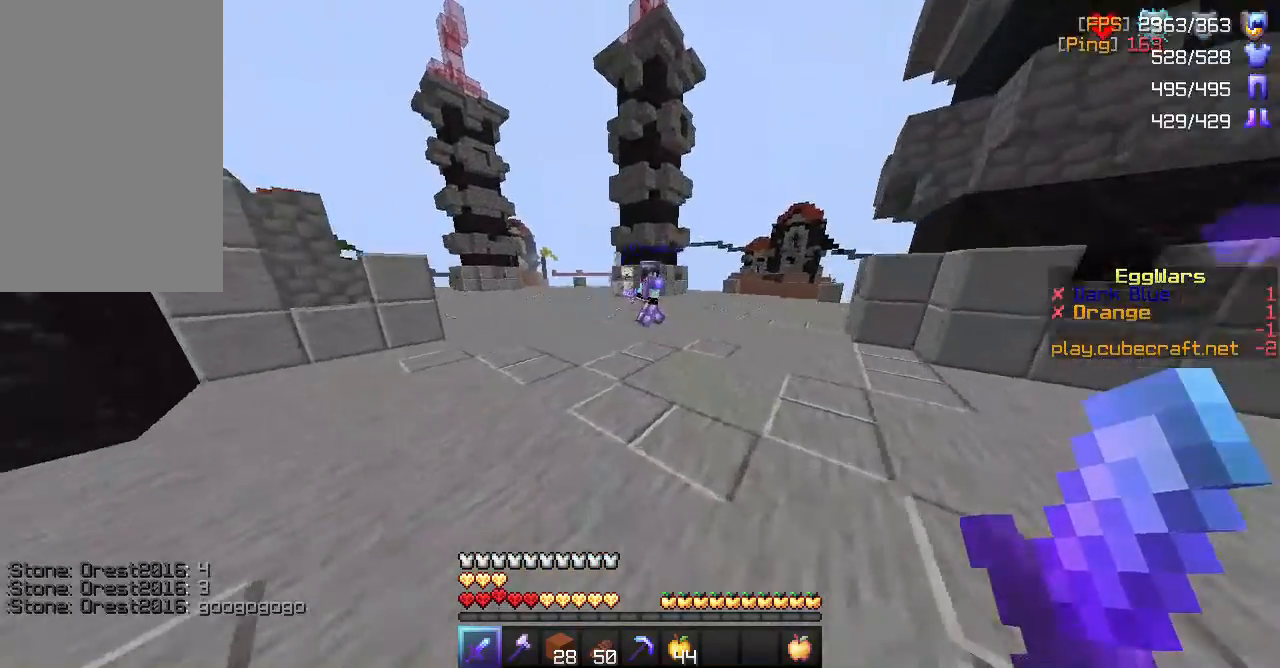
{"keys": ["w"], "mouse": [], "events": [[100, "a", "down"], [183, "space", "up"], [250, "a", "up"]]}
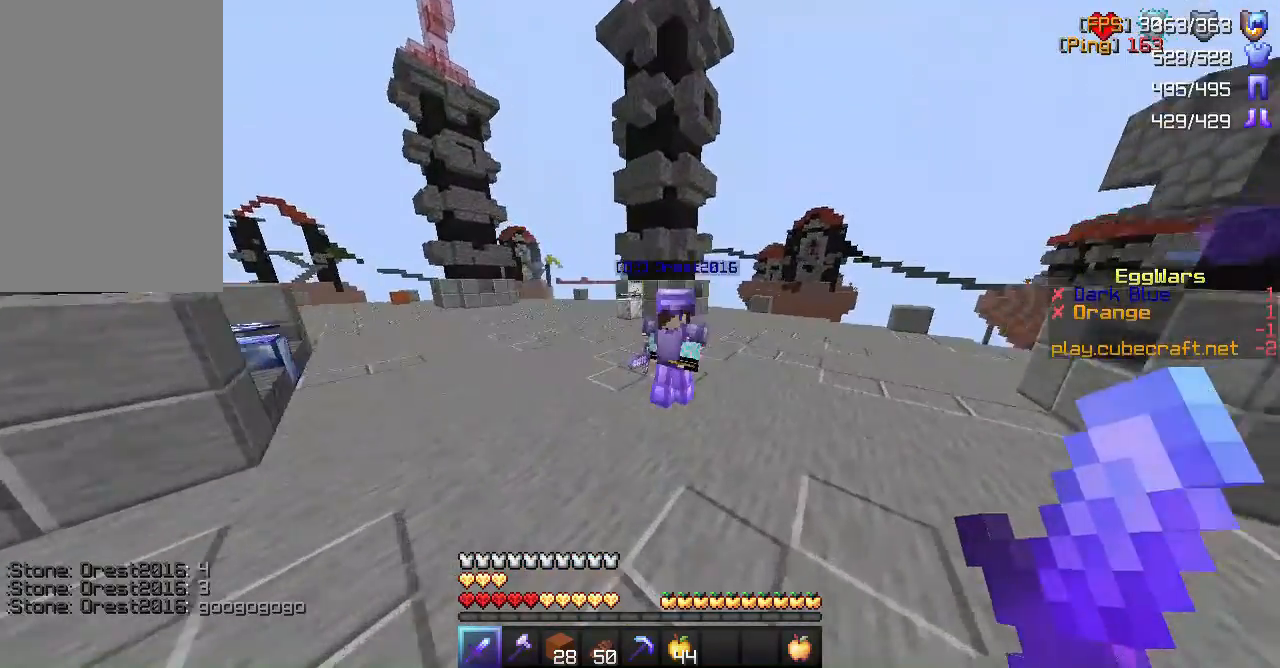
{"keys": ["d", "s"], "mouse": [], "events": [[317, "mouse_left", "down"], [367, "w", "up"], [417, "s", "down"], [467, "d", "down"], [467, "mouse_left", "up"]]}
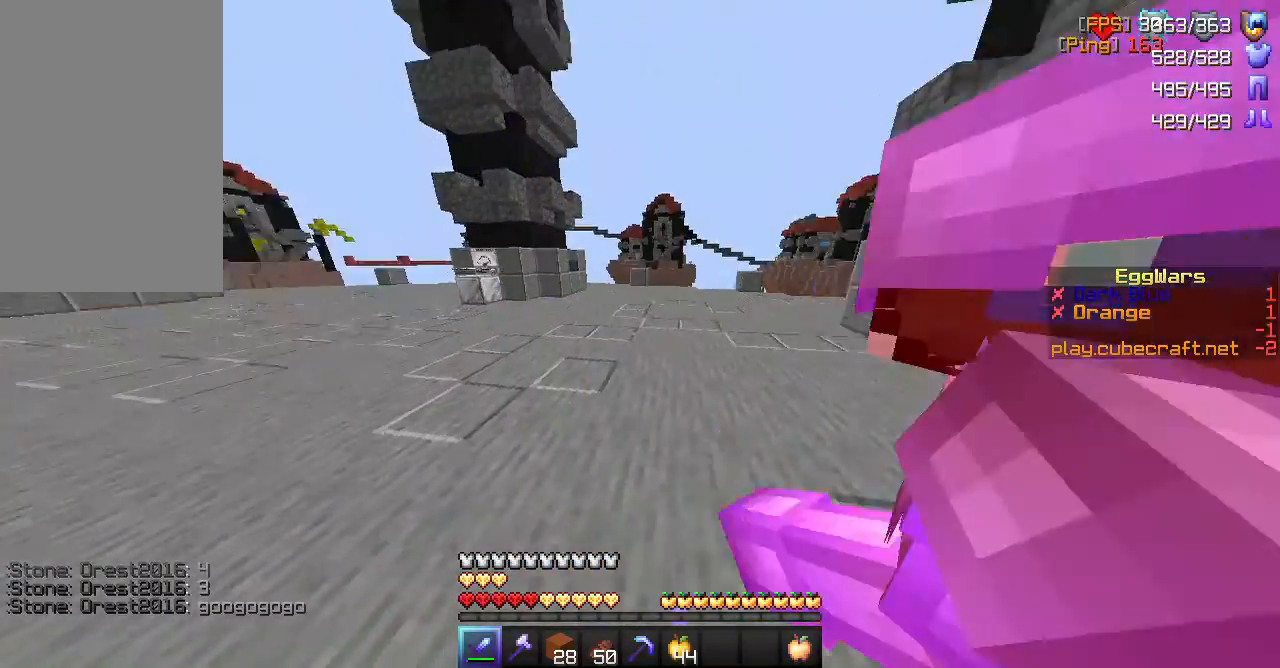
{"keys": ["w"], "mouse": [], "events": [[400, "d", "up"], [400, "s", "up"], [500, "w", "down"]]}
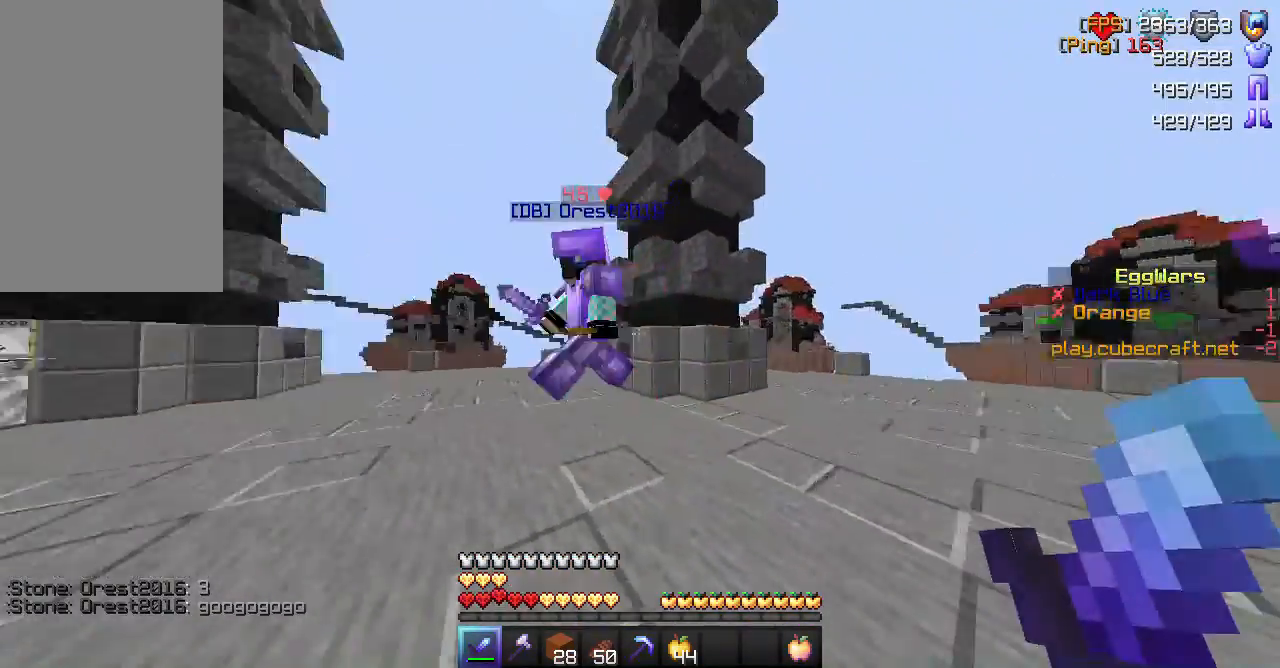
{"keys": ["w"], "mouse": [], "events": [[150, "mouse_left", "down"], [317, "mouse_left", "up"]]}
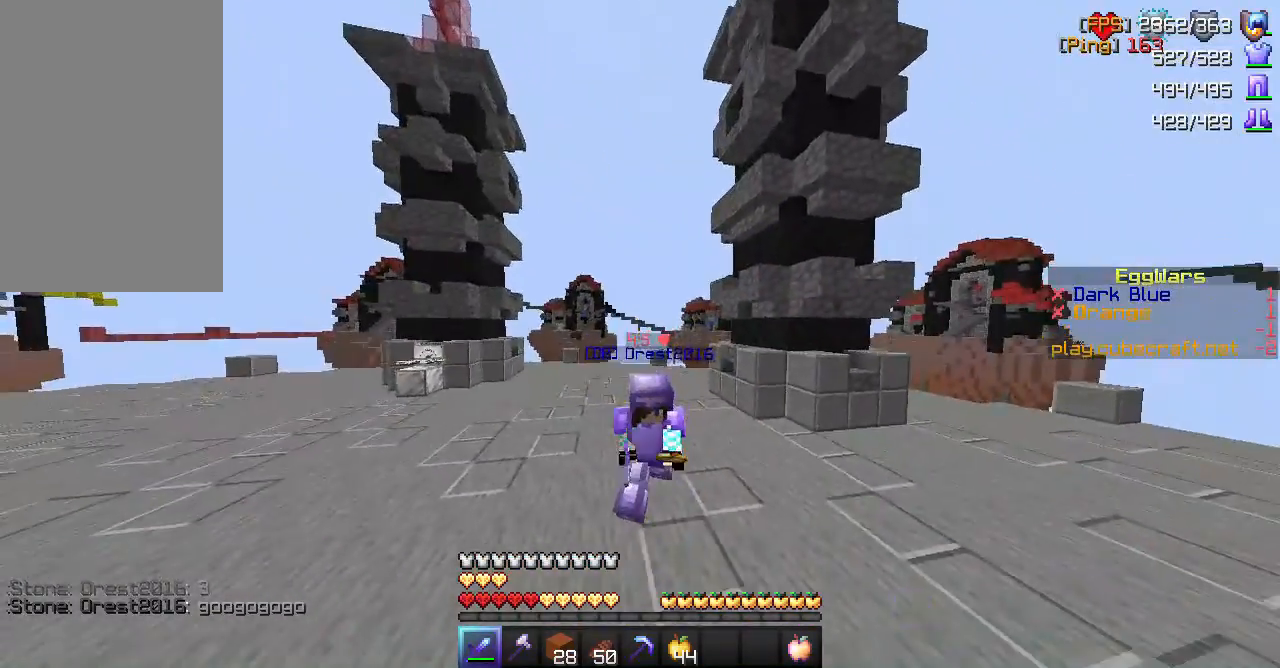
{"keys": ["a"], "mouse": ["left"], "events": [[350, "mouse_left", "down"], [450, "a", "down"], [500, "w", "up"]]}
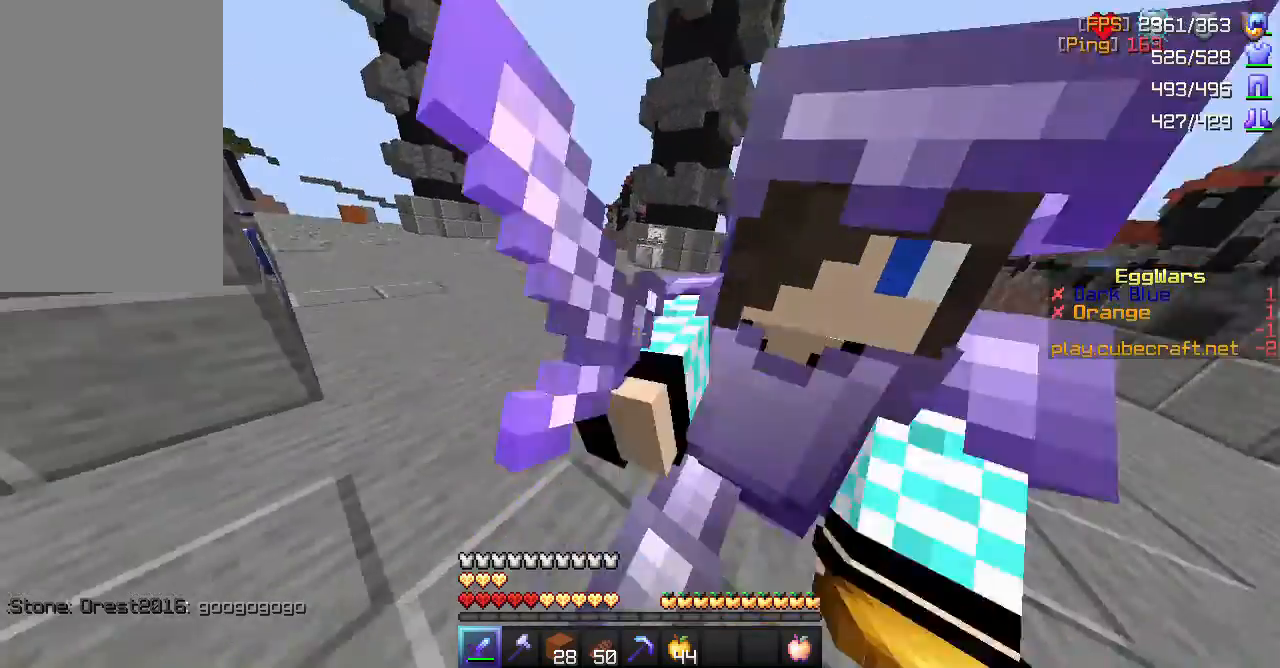
{"keys": [], "mouse": [], "events": [[50, "mouse_left", "up"], [50, "s", "down"], [133, "a", "up"], [283, "s", "up"]]}
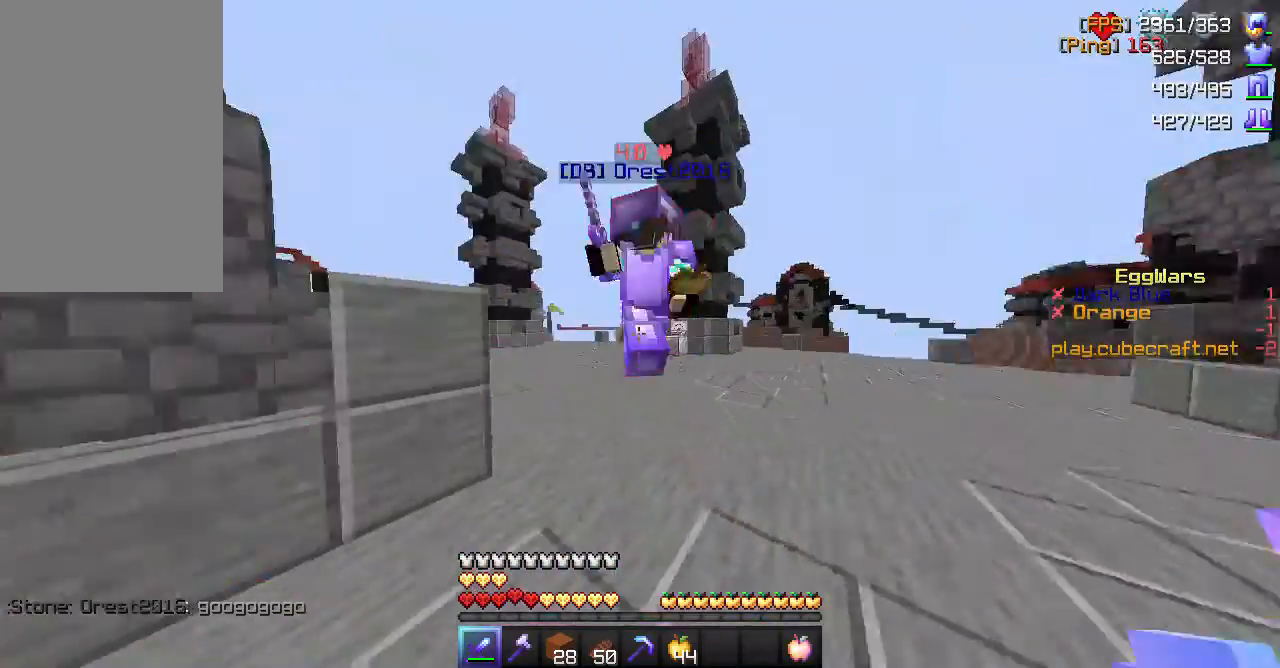
{"keys": ["w"], "mouse": [], "events": [[83, "mouse_left", "down"], [200, "w", "down"], [233, "mouse_left", "up"]]}
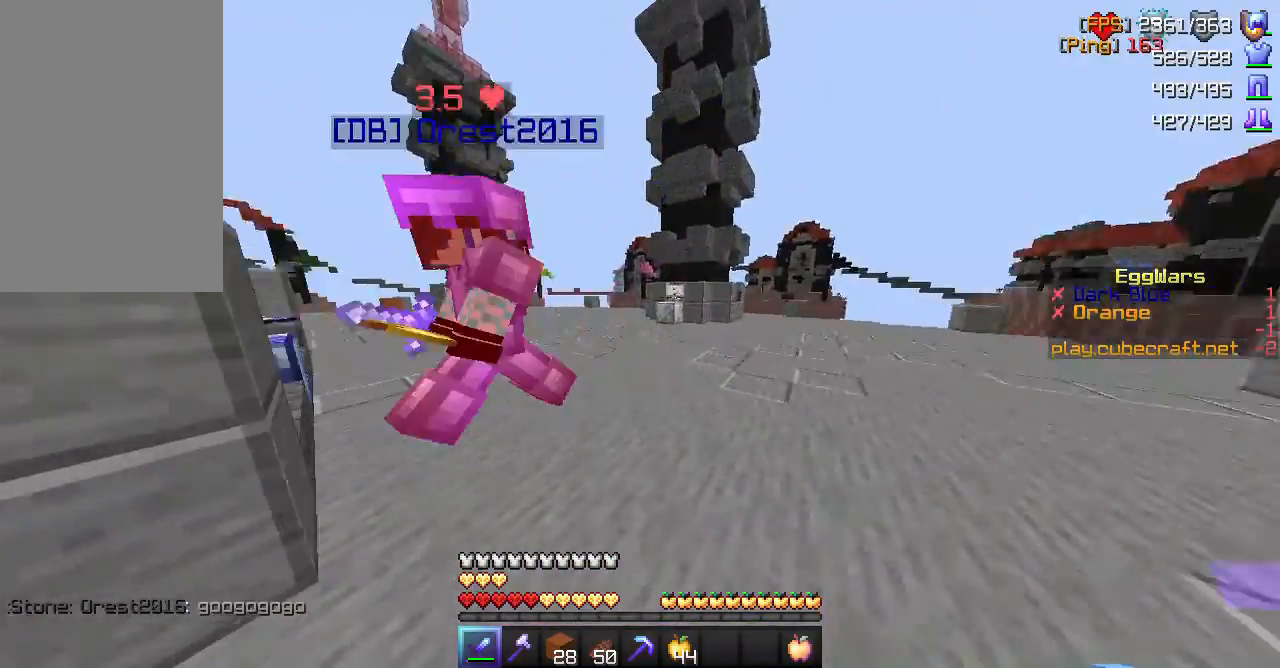
{"keys": ["w"], "mouse": [], "events": [[33, "w", "up"], [217, "mouse_left", "down"], [350, "mouse_left", "up"], [483, "w", "down"]]}
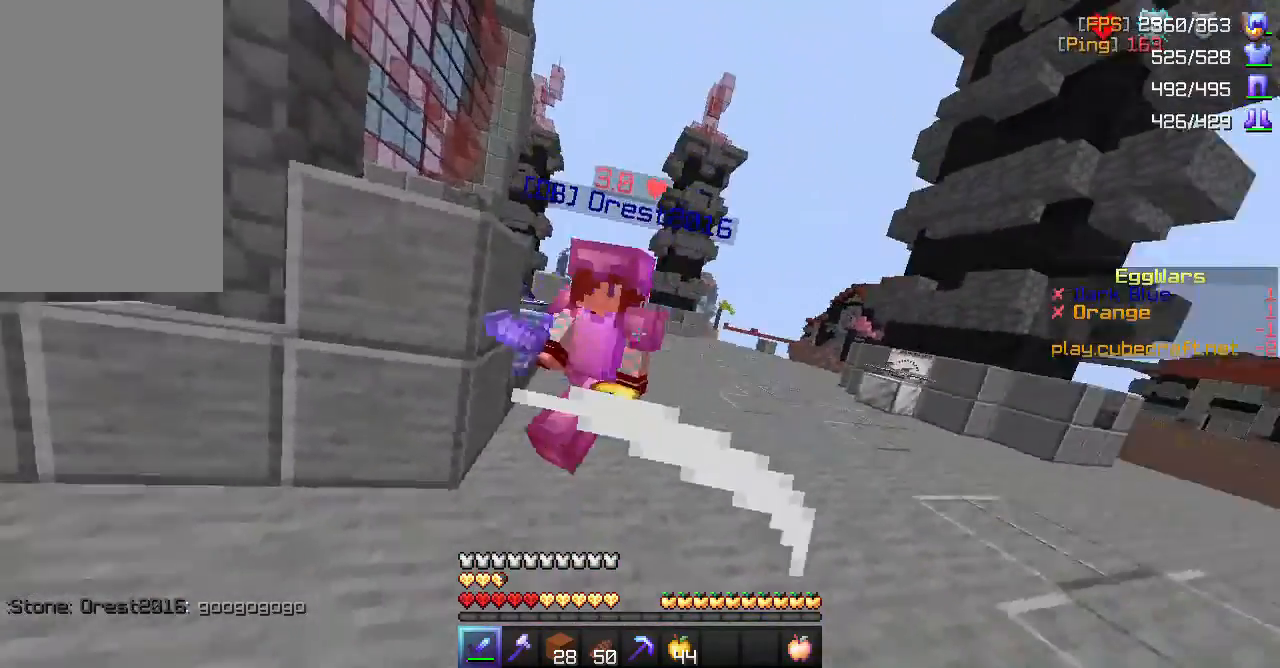
{"keys": [], "mouse": ["left"], "events": [[167, "w", "up"], [300, "mouse_left", "down"]]}
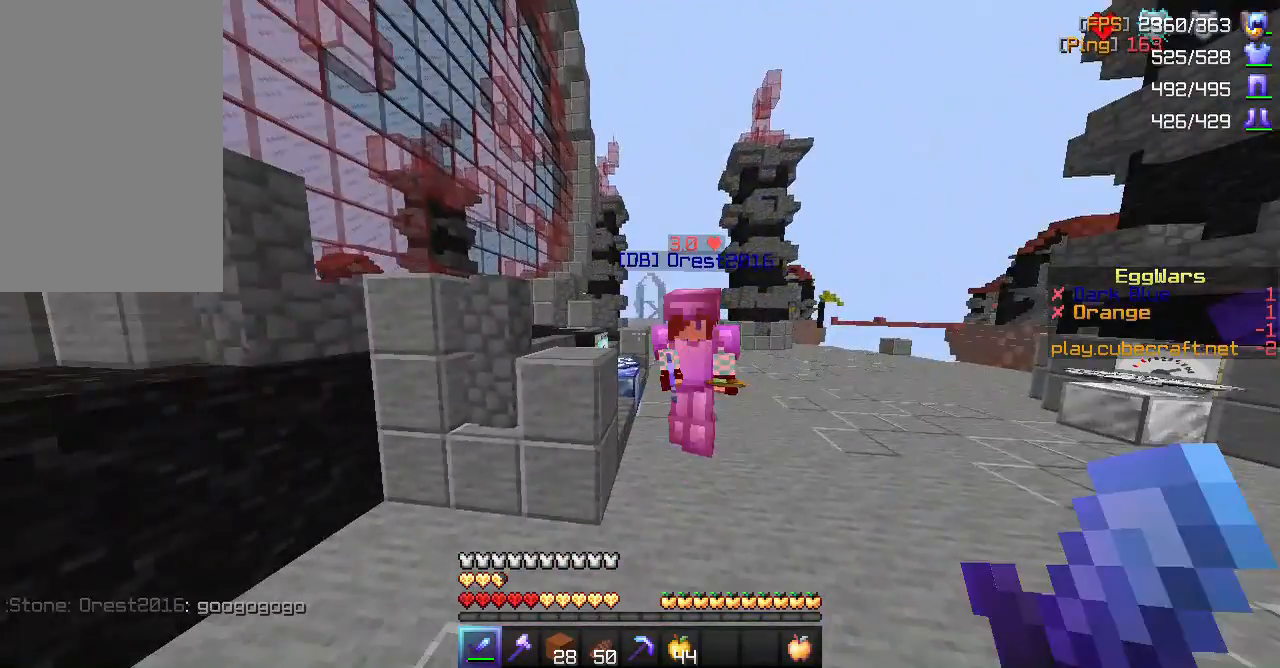
{"keys": [], "mouse": [], "events": [[33, "mouse_left", "up"], [100, "w", "down"], [367, "w", "up"]]}
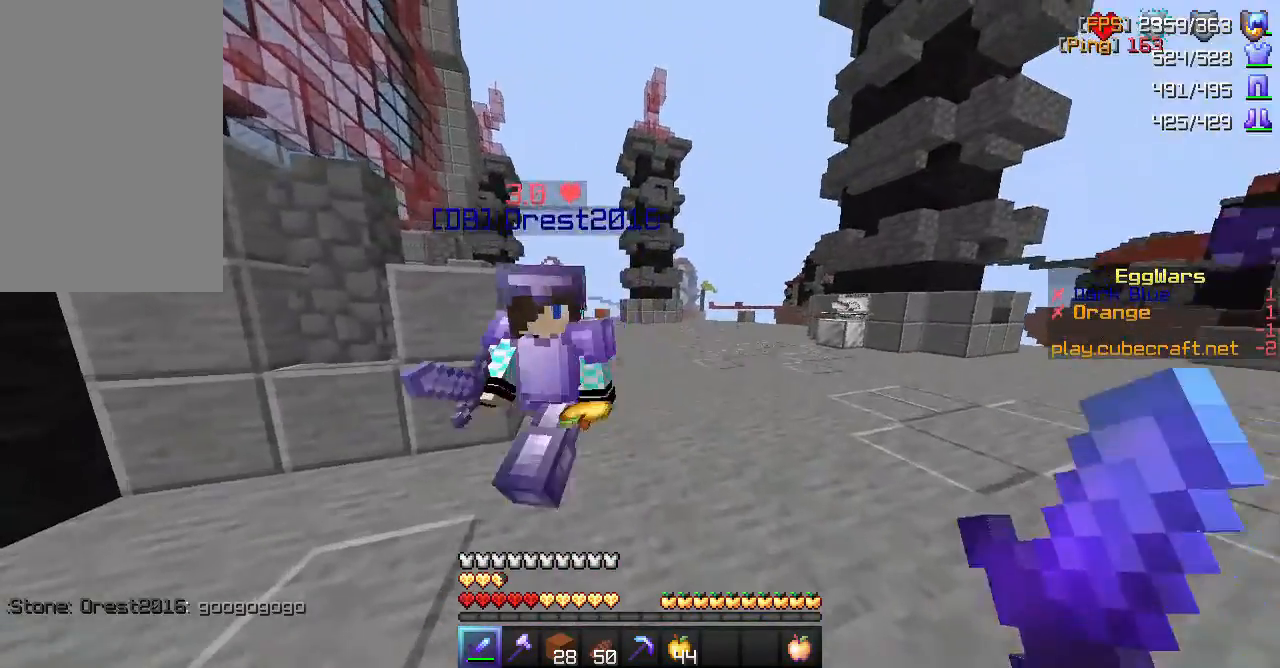
{"keys": ["a"], "mouse": [], "events": [[183, "mouse_left", "down"], [183, "mouse_right", "down"], [217, "s", "down"], [283, "a", "down"], [283, "mouse_left", "up"], [350, "mouse_right", "up"], [483, "s", "up"]]}
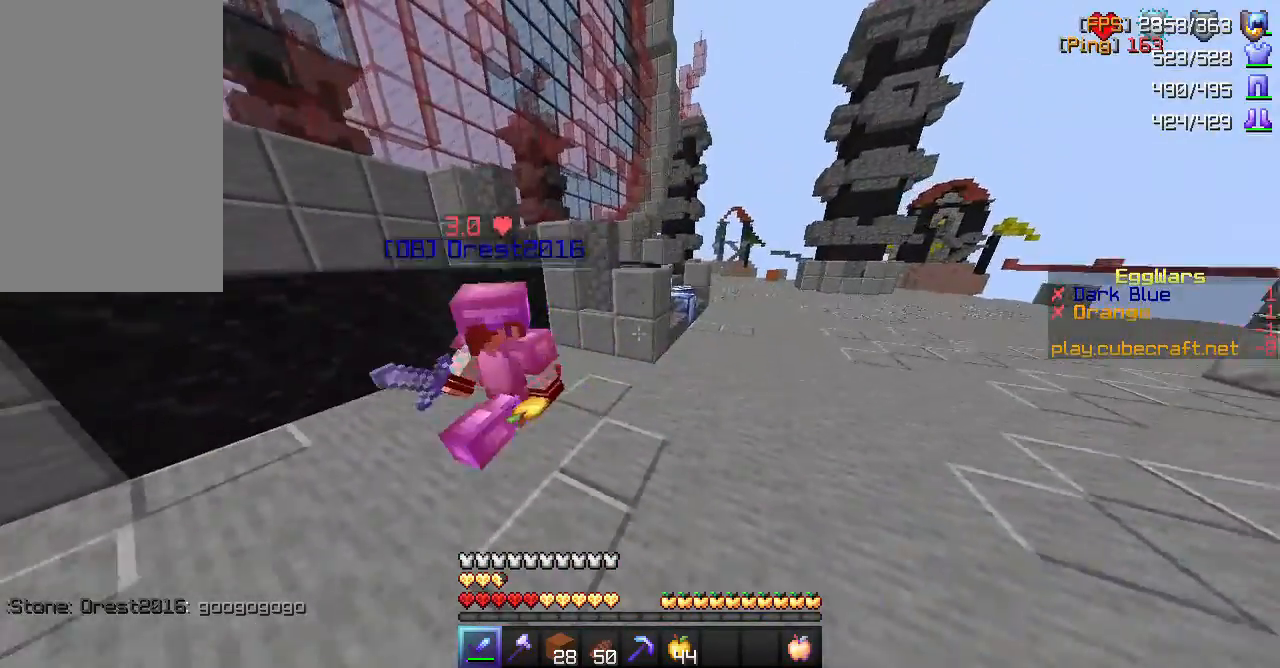
{"keys": ["w"], "mouse": [], "events": [[33, "a", "up"], [100, "w", "down"]]}
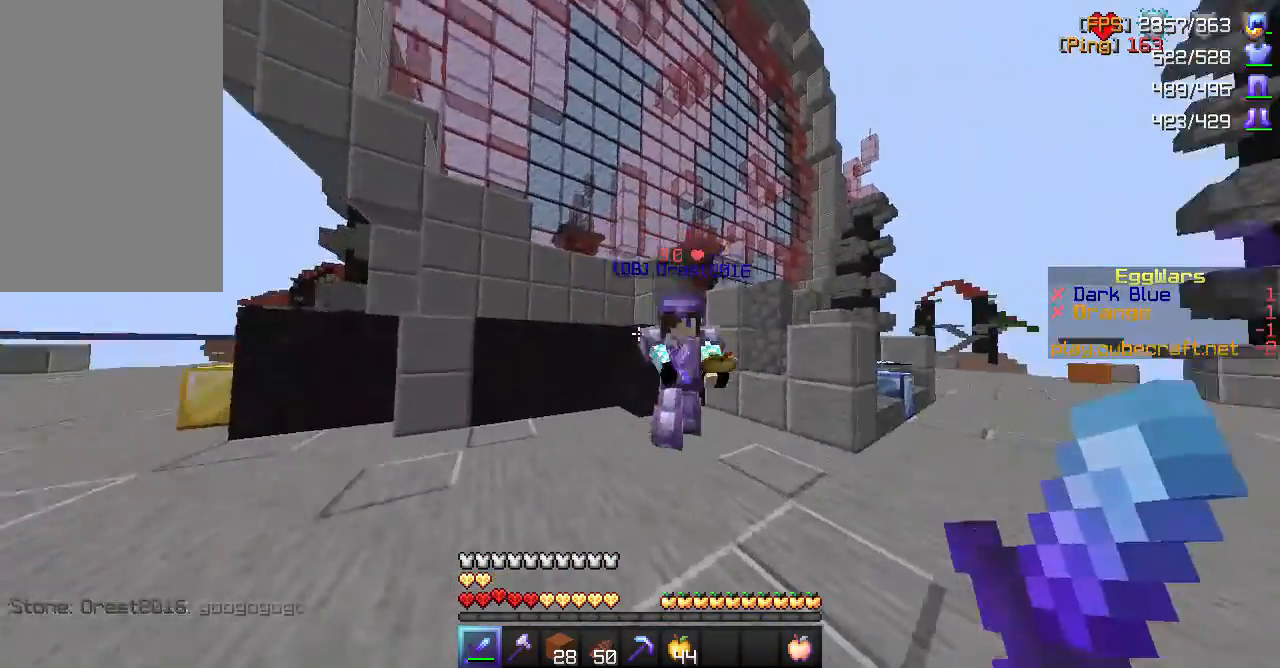
{"keys": ["d"], "mouse": [], "events": [[250, "mouse_left", "down"], [283, "w", "up"], [350, "d", "down"], [450, "mouse_left", "up"]]}
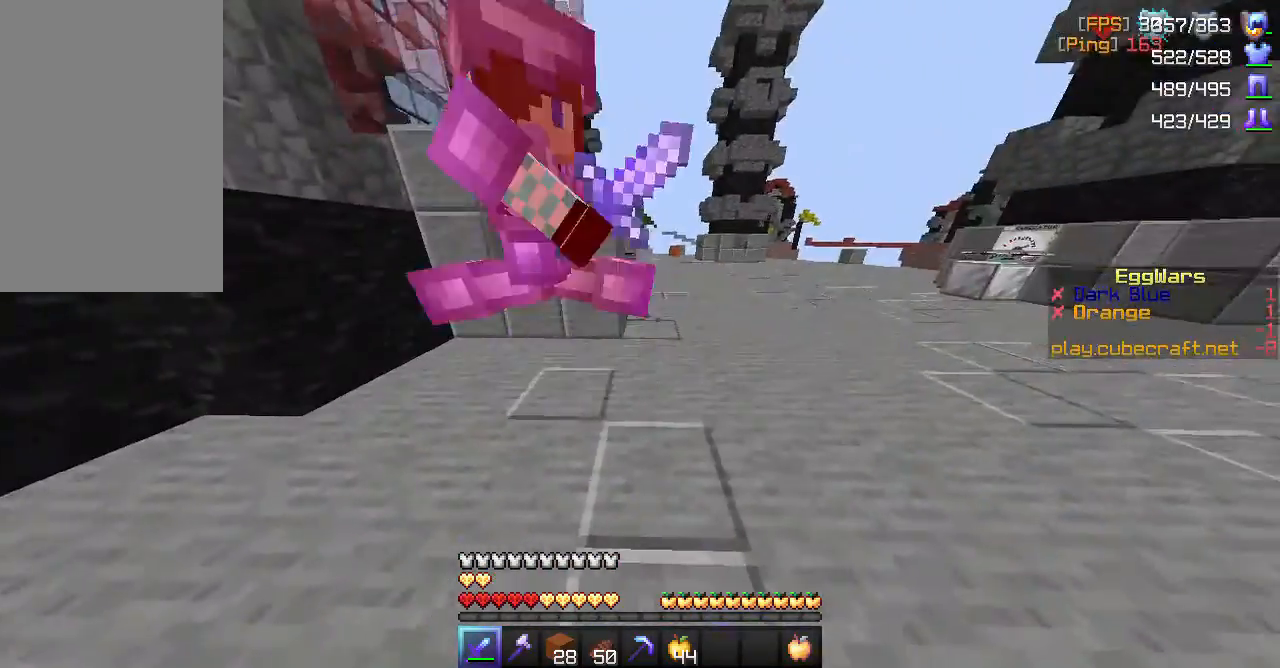
{"keys": ["w"], "mouse": ["left"], "events": [[100, "d", "up"], [383, "w", "down"], [450, "mouse_left", "down"]]}
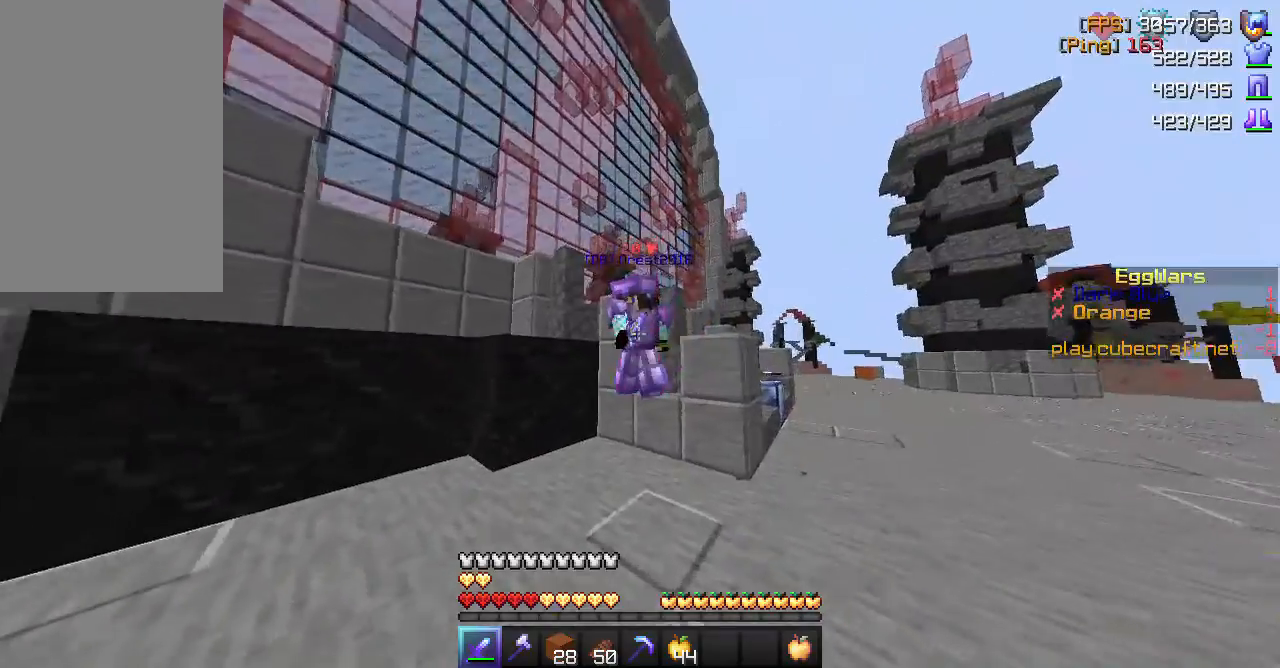
{"keys": [], "mouse": [], "events": [[67, "w", "up"], [100, "mouse_left", "up"], [250, "w", "down"], [500, "w", "up"]]}
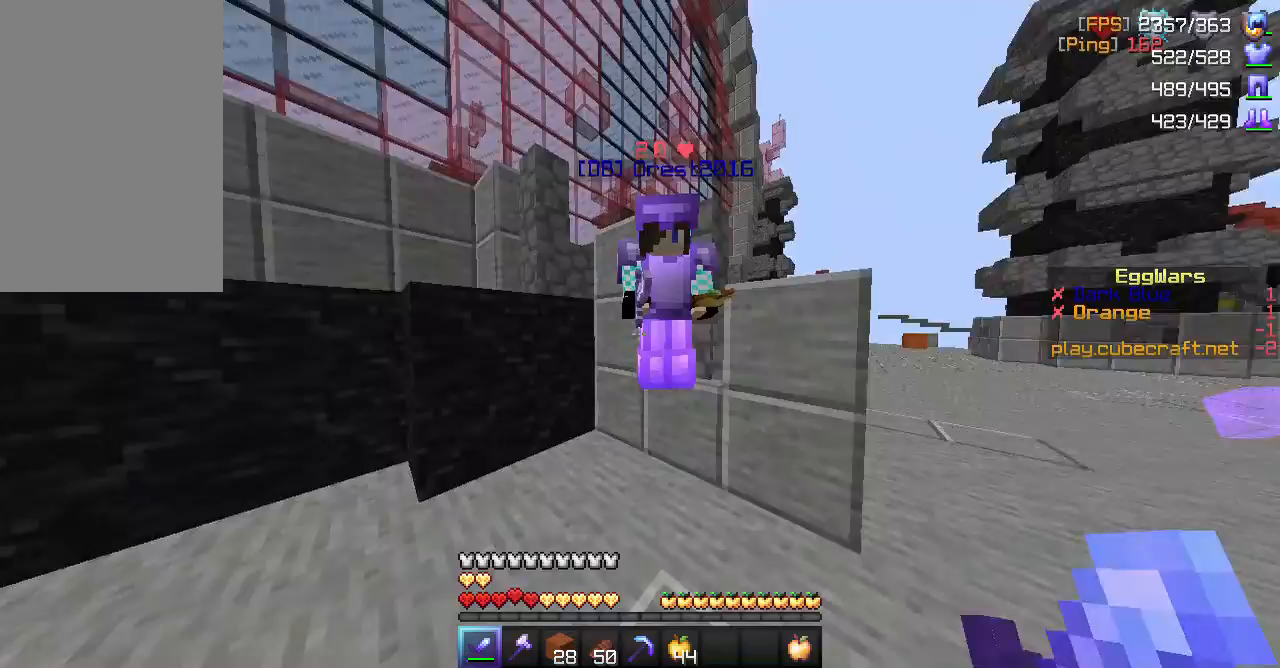
{"keys": [], "mouse": [], "events": [[100, "mouse_left", "down"], [333, "mouse_left", "up"]]}
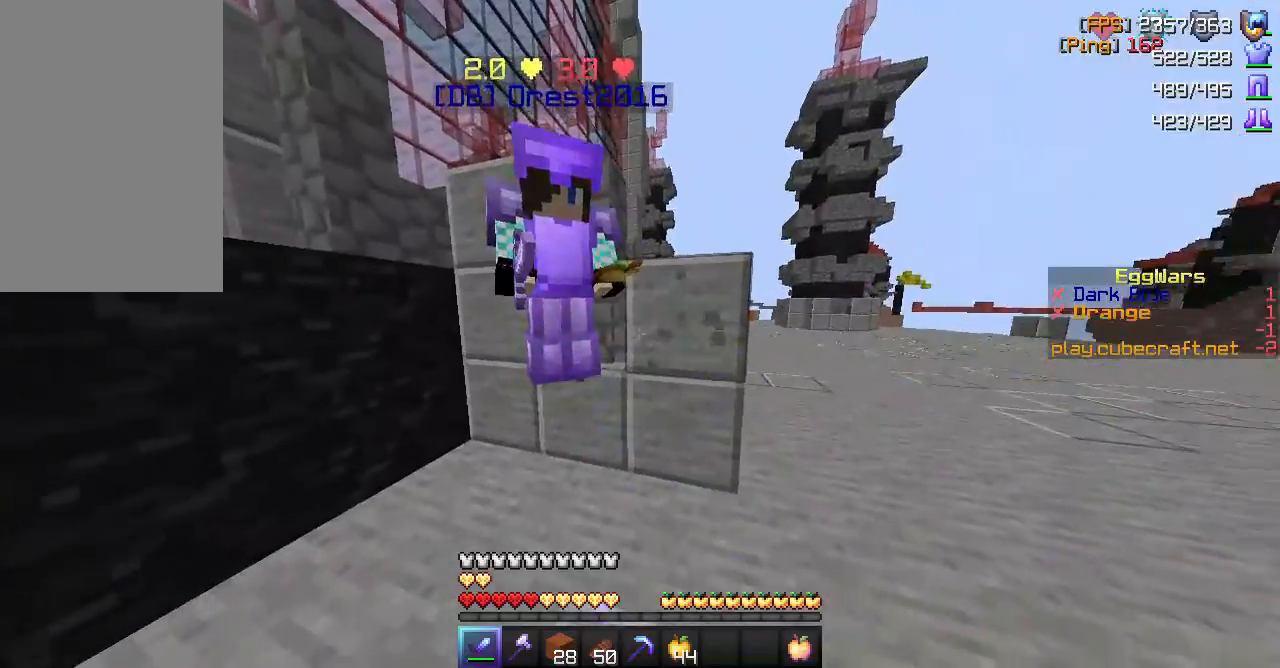
{"keys": [], "mouse": [], "events": []}
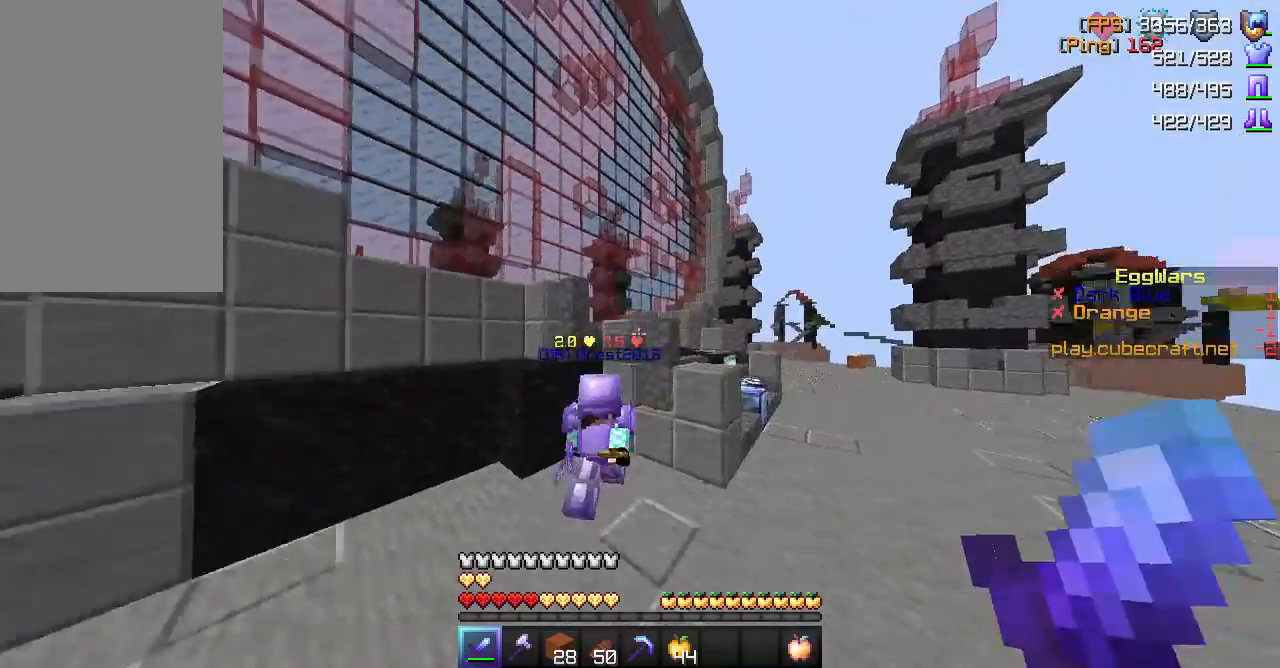
{"keys": ["w"], "mouse": [], "events": [[67, "w", "down"]]}
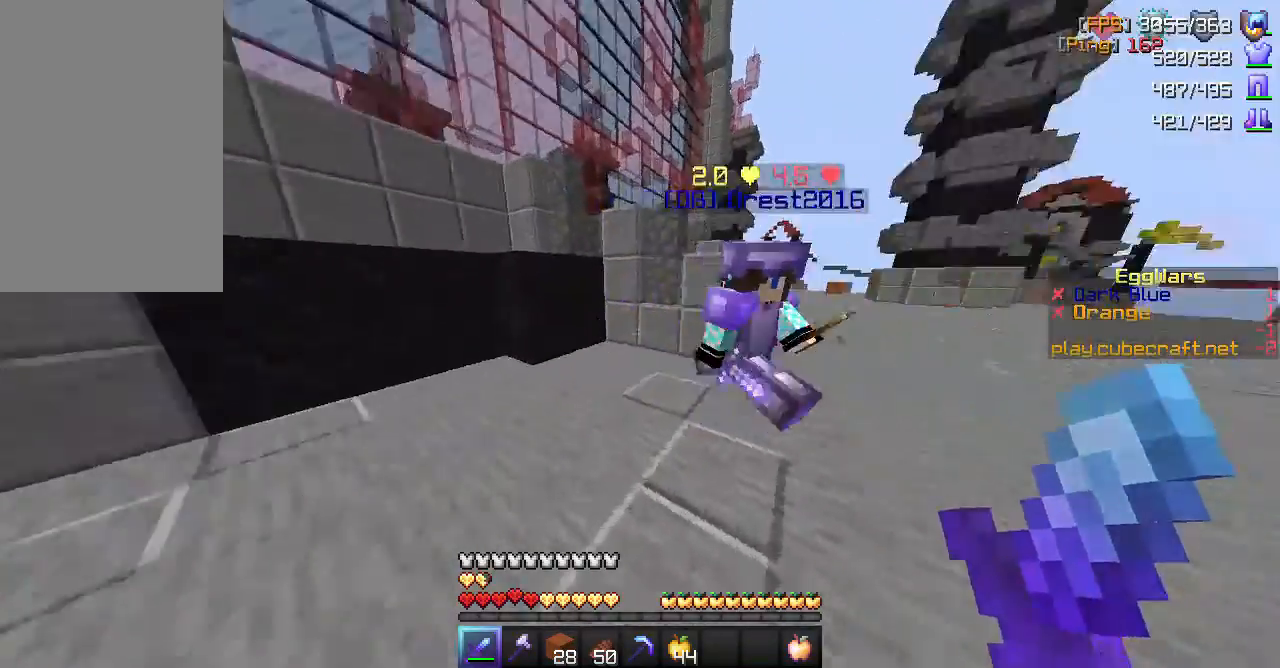
{"keys": ["w"], "mouse": [], "events": [[133, "w", "up"], [200, "mouse_left", "down"], [233, "d", "down"], [367, "d", "up"], [367, "mouse_left", "up"], [500, "w", "down"]]}
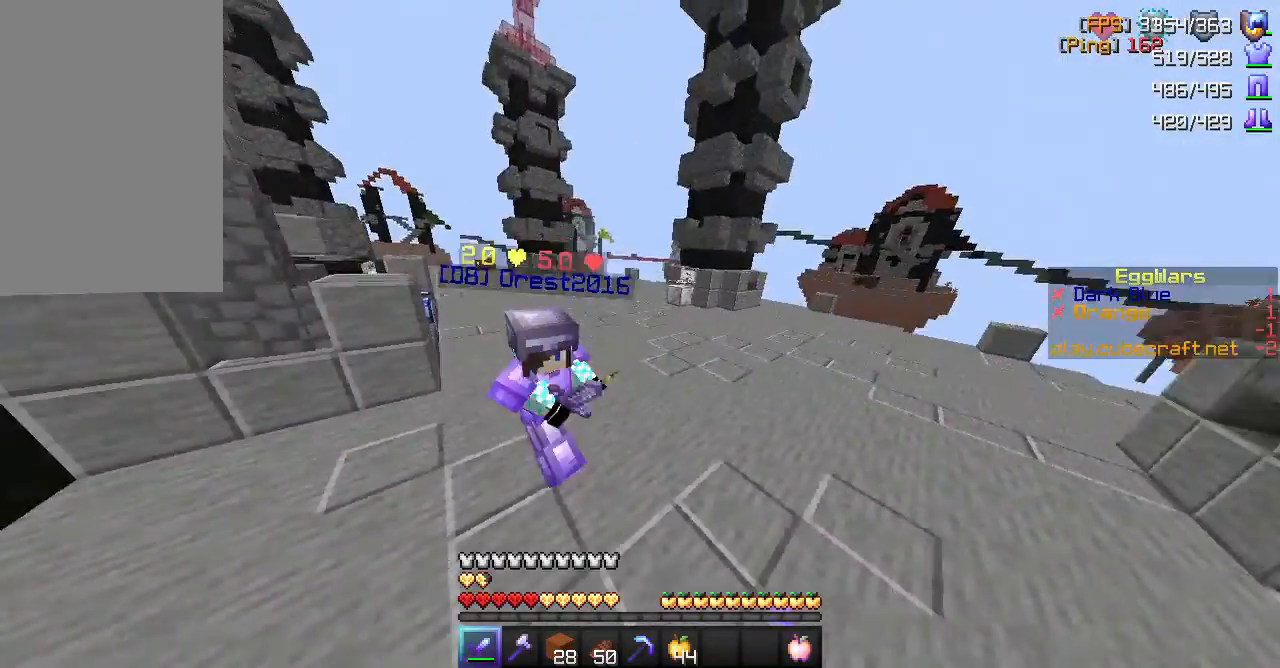
{"keys": ["a", "w"], "mouse": ["left"], "events": [[467, "mouse_left", "down"], [500, "a", "down"]]}
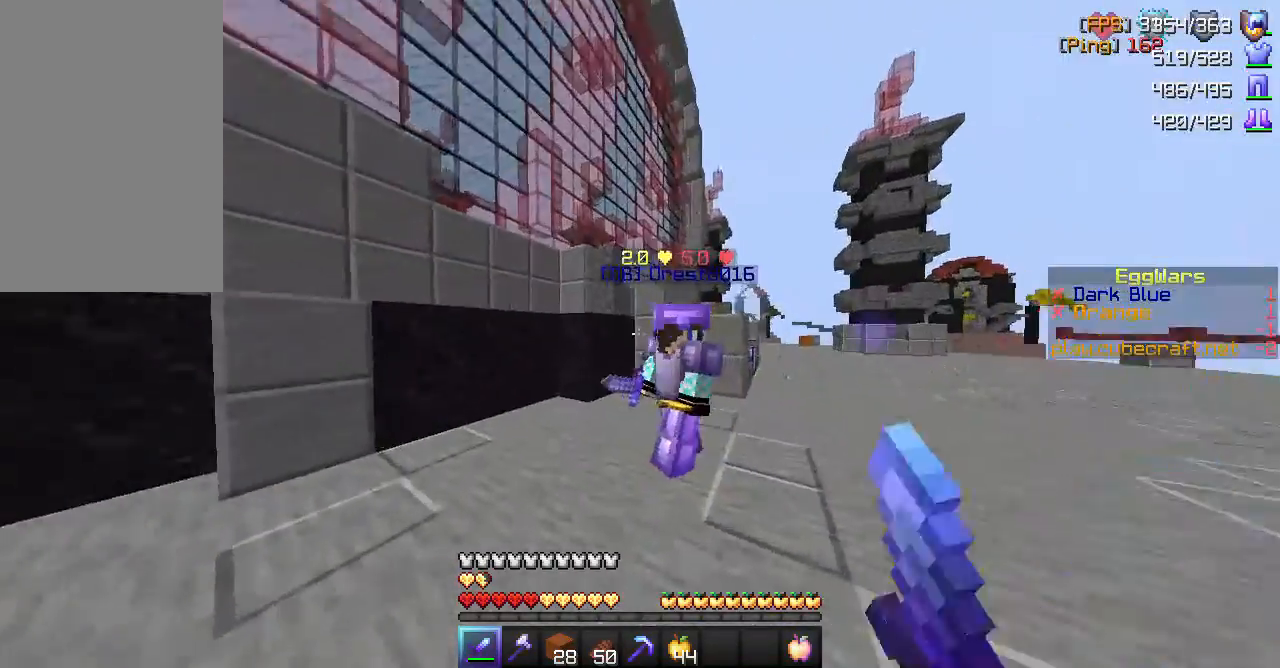
{"keys": [], "mouse": [], "events": [[67, "a", "up"], [150, "mouse_left", "up"], [200, "w", "up"]]}
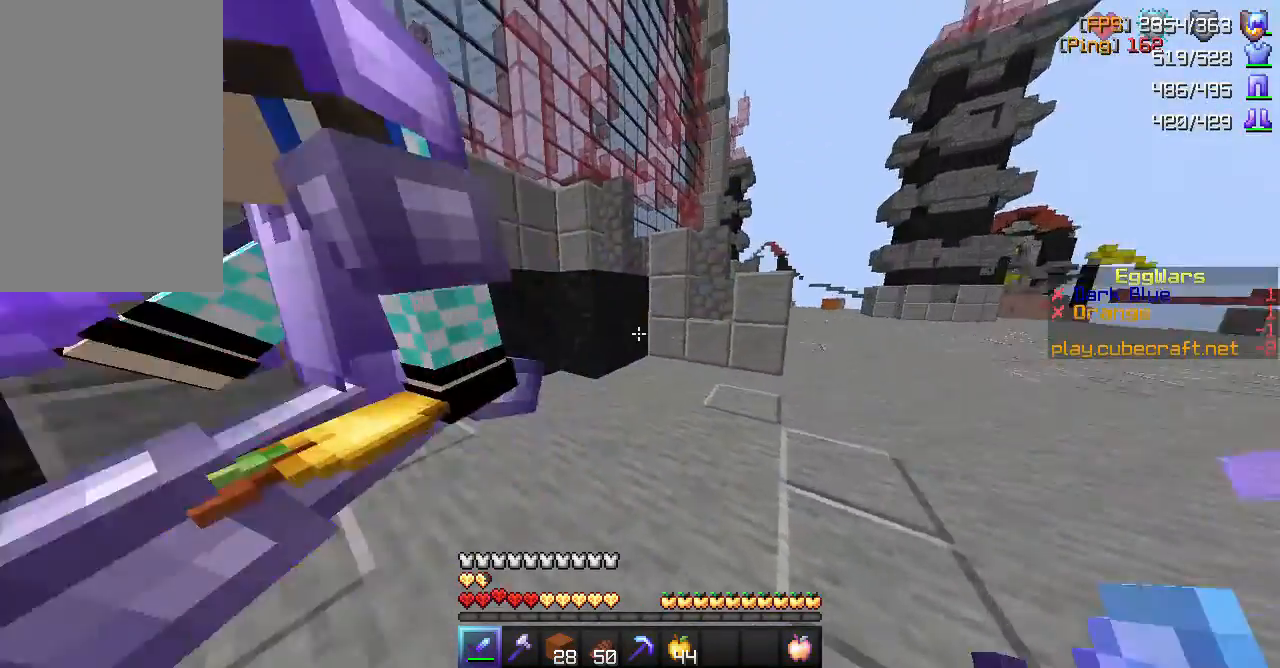
{"keys": [], "mouse": [], "events": [[67, "mouse_left", "down"], [250, "mouse_left", "up"], [300, "a", "down"], [367, "a", "up"]]}
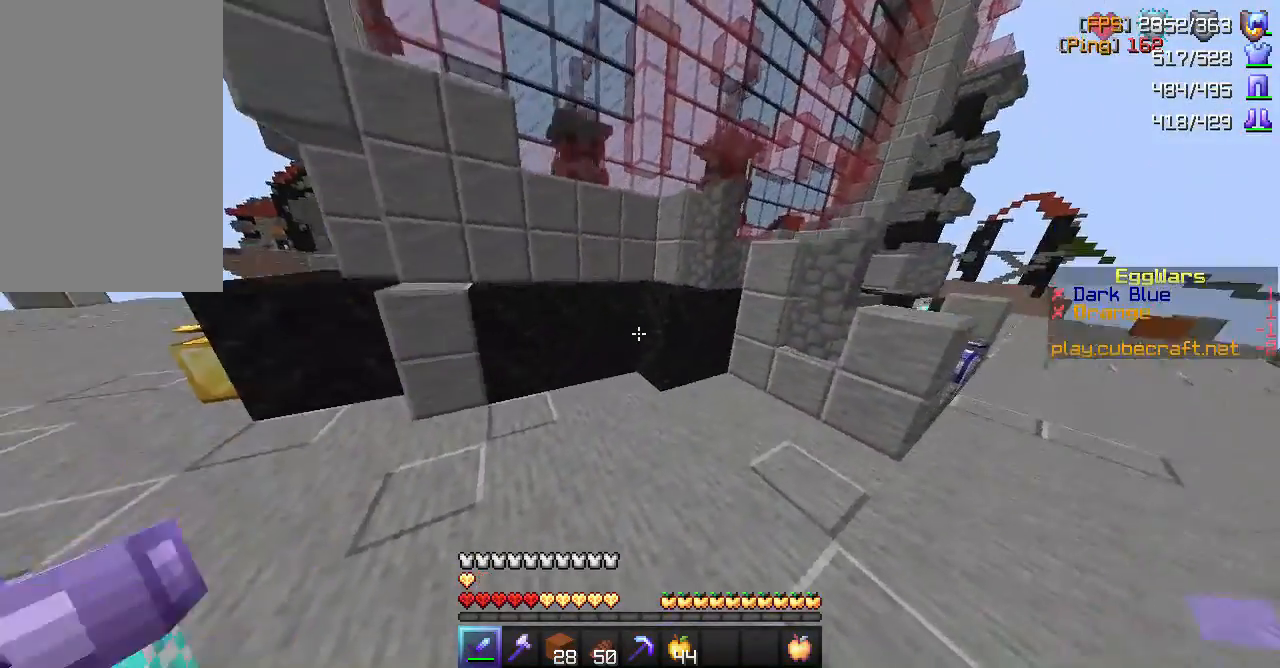
{"keys": [], "mouse": [], "events": []}
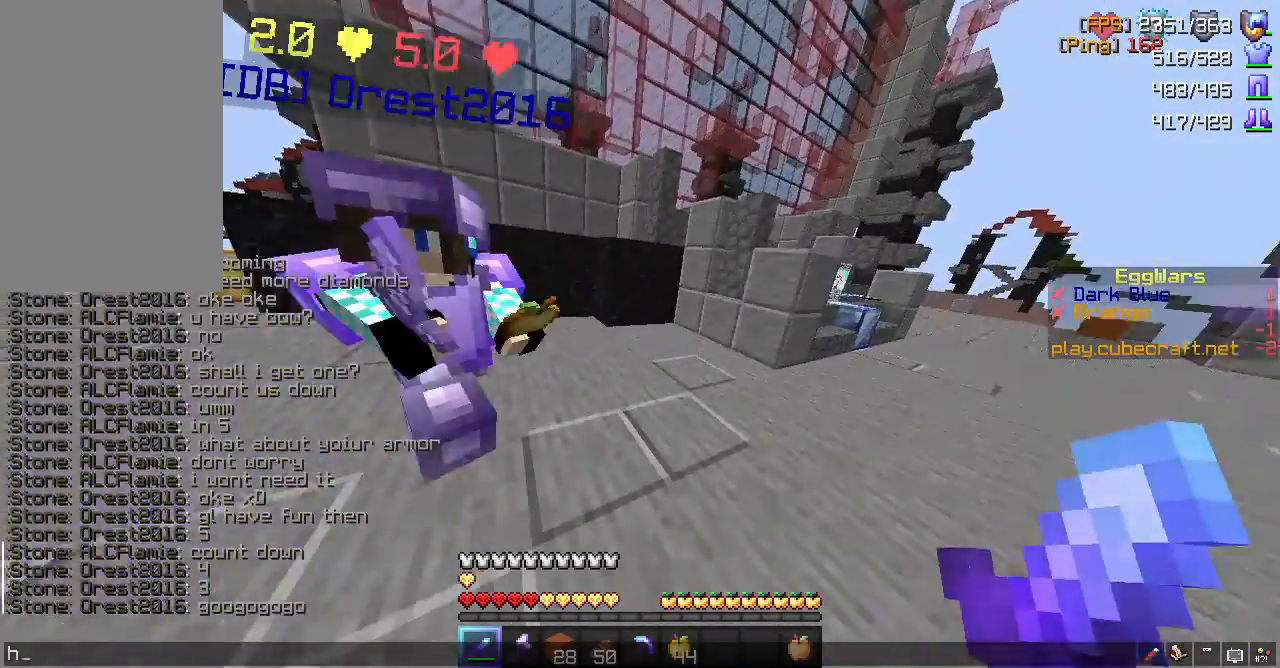
{"keys": [], "mouse": [], "events": [[150, "a", "down"], [250, "a", "up"], [367, "a", "down"], [483, "a", "up"]]}
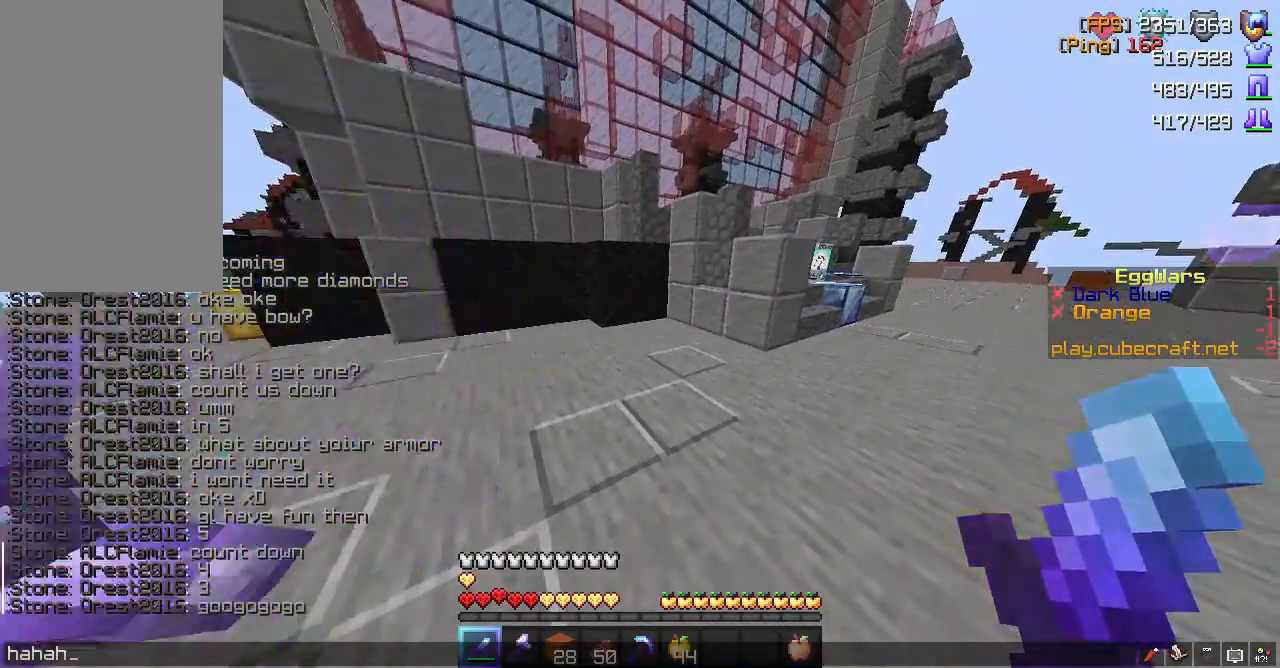
{"keys": [], "mouse": [], "events": [[100, "a", "down"], [183, "a", "up"]]}
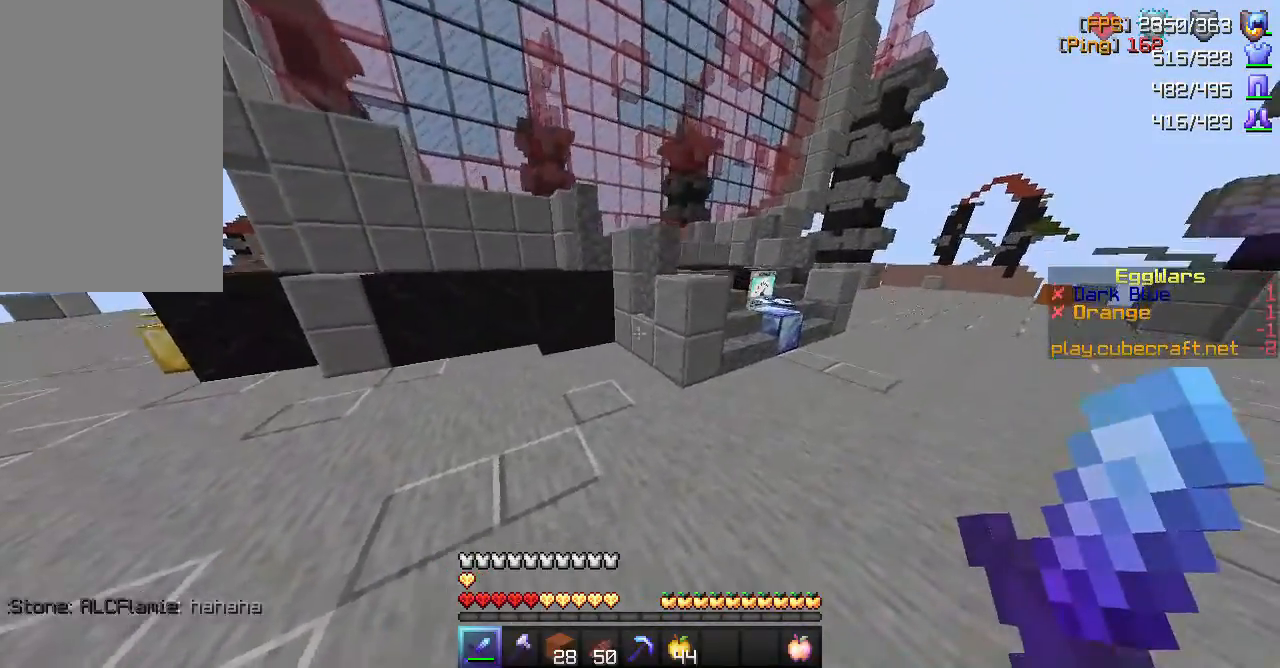
{"keys": [], "mouse": [], "events": []}